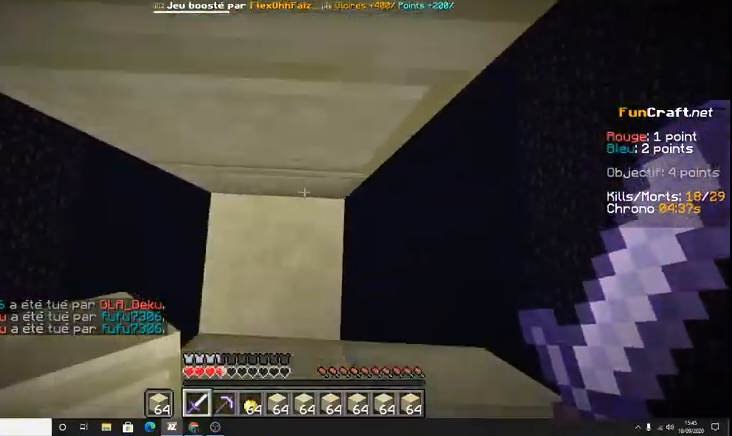
Gameplay with keyboard; each line is a JSON object with the keys held at the frame after it. "events" lists presses ("down") and releases ("up") of "d", "q", "s", "shift", "space" and "z" between this image and that frame as [ms after this image, input, new state], when the widget could be followed in between. No other keys are recorded. Mouse input is not recorded.
{"keys": ["space", "z"], "events": []}
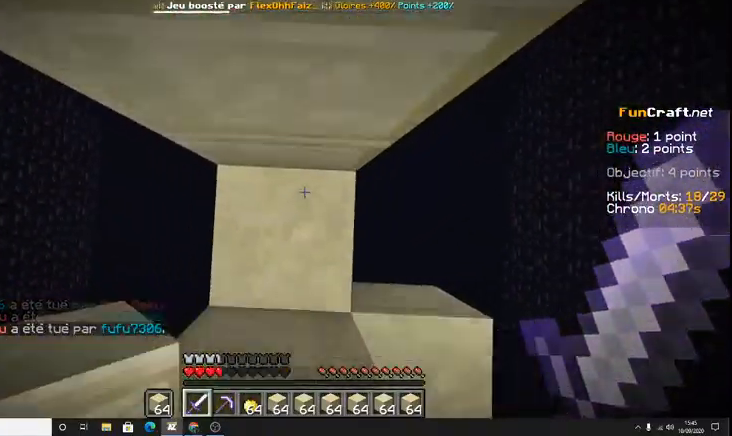
{"keys": ["z"], "events": [[300, "space", "up"]]}
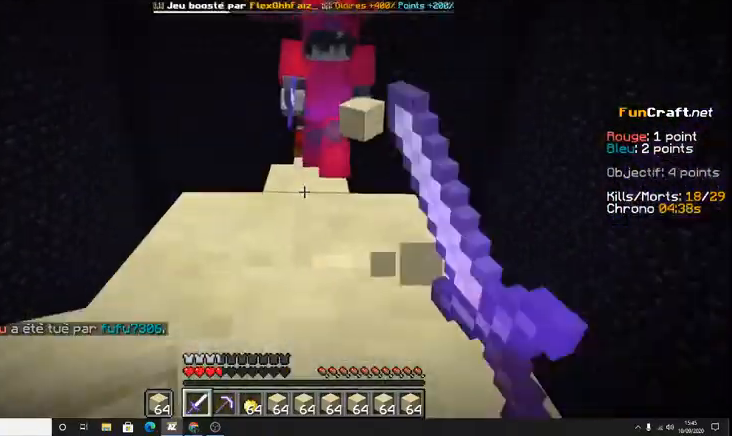
{"keys": ["z"], "events": [[67, "space", "down"], [267, "space", "up"]]}
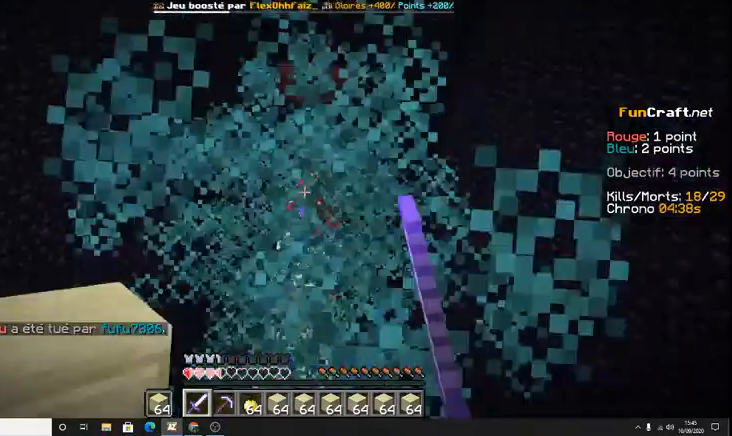
{"keys": ["z"], "events": [[67, "space", "down"], [200, "space", "up"]]}
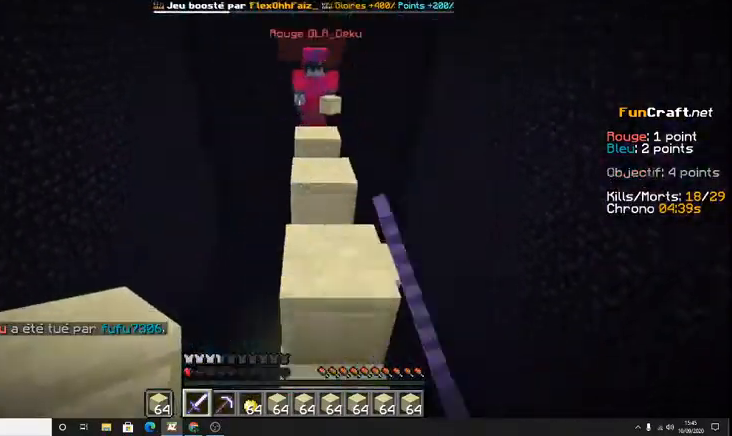
{"keys": ["z"], "events": []}
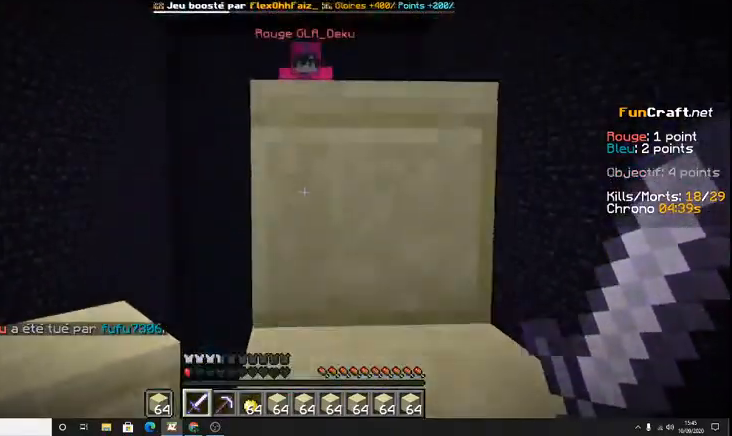
{"keys": ["z"], "events": [[233, "space", "down"], [467, "space", "up"]]}